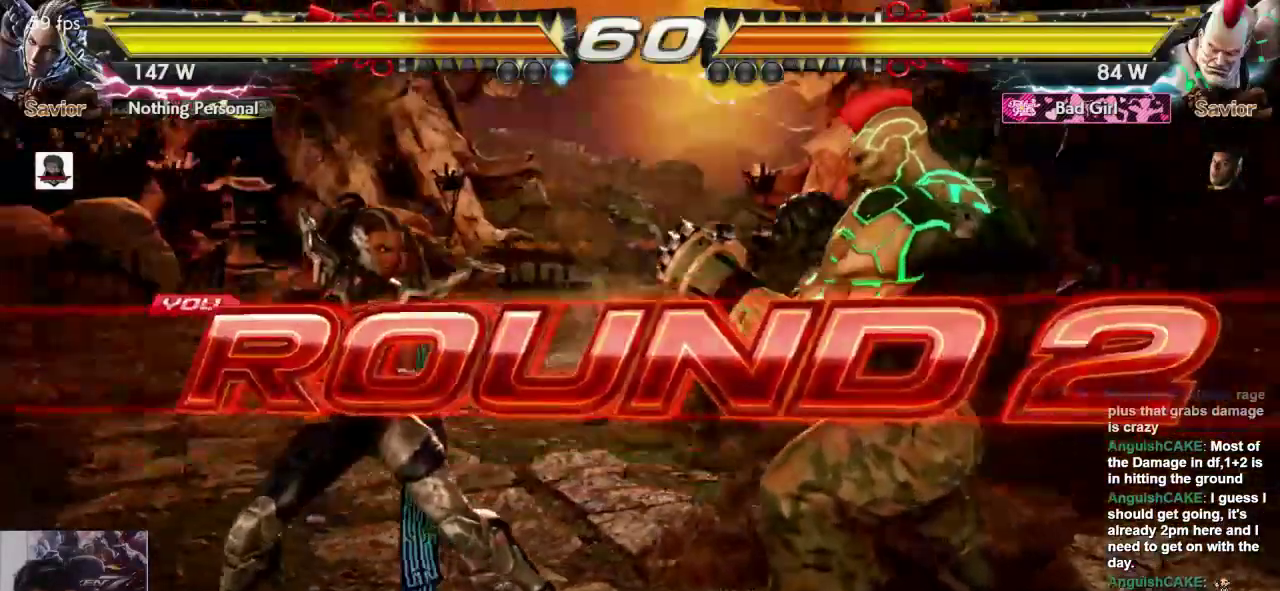
Gameplay with a controller (arcade stick); each line is a JSON object with the inputs held at the frame after it (dt_ms = milliseconds from this image to that frame). "events" lists button and stick changes between this image and that frame as [ms after this image, input, new state], when the widget could be followed in between. Not read: L3 R3.
{"dt_ms": 500, "buttons": [], "left_stick": "center", "events": []}
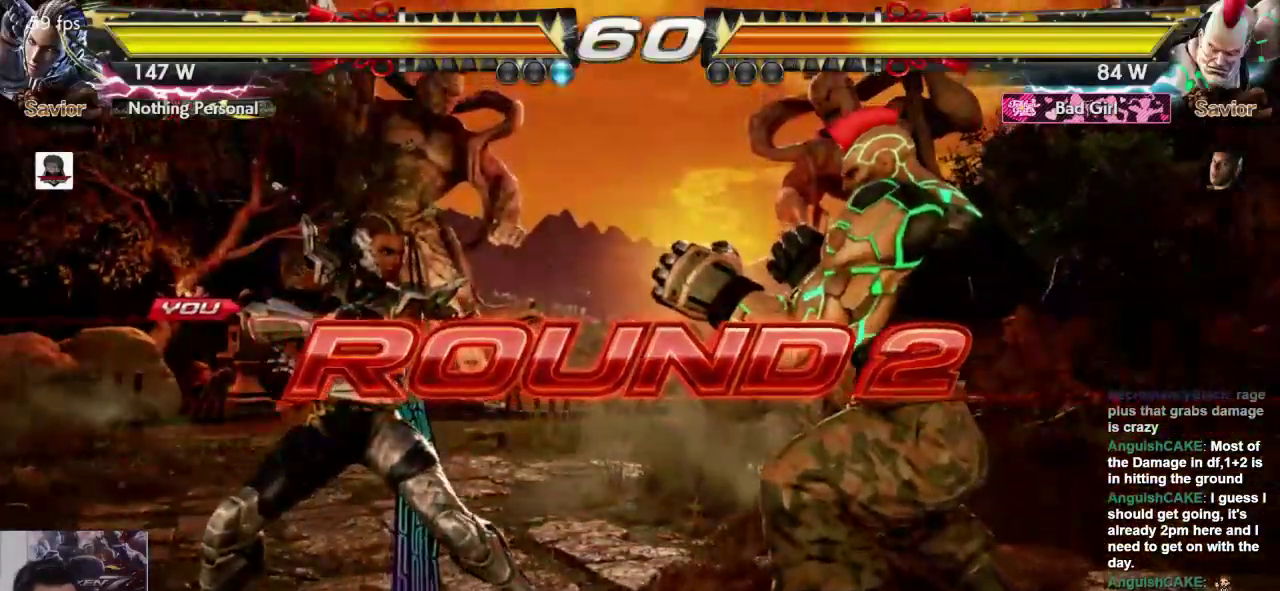
{"dt_ms": 500, "buttons": [], "left_stick": "center", "events": [[217, "L2", "down"], [217, "SQUARE", "down"], [283, "L1", "down"], [283, "L2", "up"], [317, "SQUARE", "up"], [383, "SQUARE", "down"], [417, "L1", "up"], [417, "L2", "down"], [450, "L2", "up"], [483, "SQUARE", "up"]]}
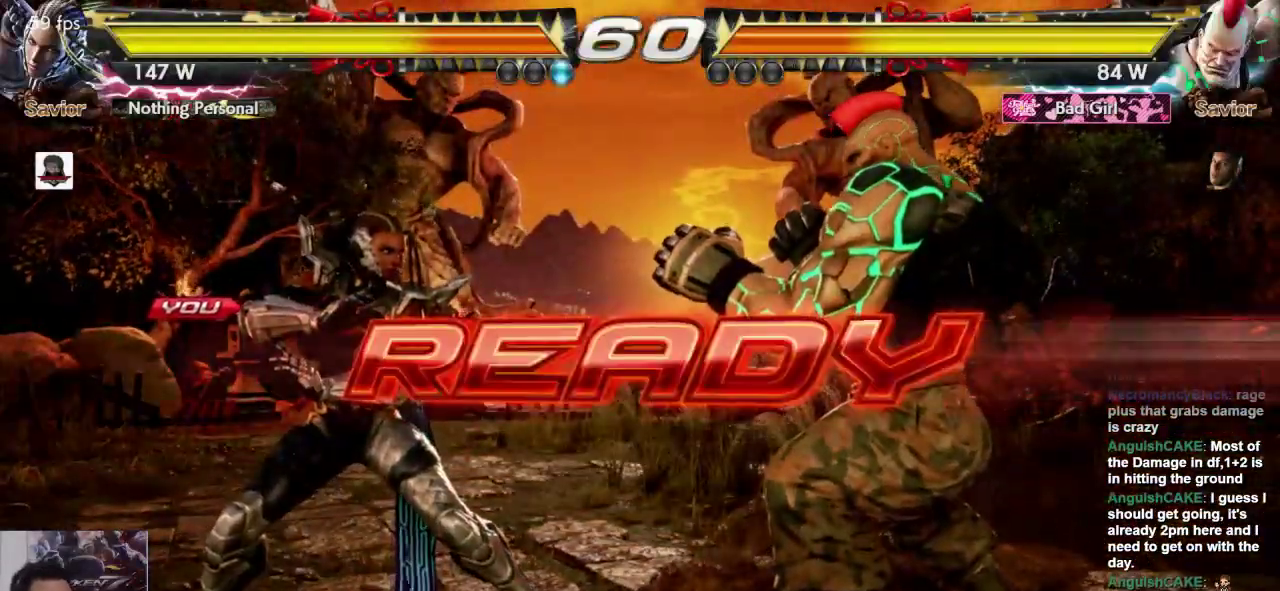
{"dt_ms": 500, "buttons": [], "left_stick": "center", "events": []}
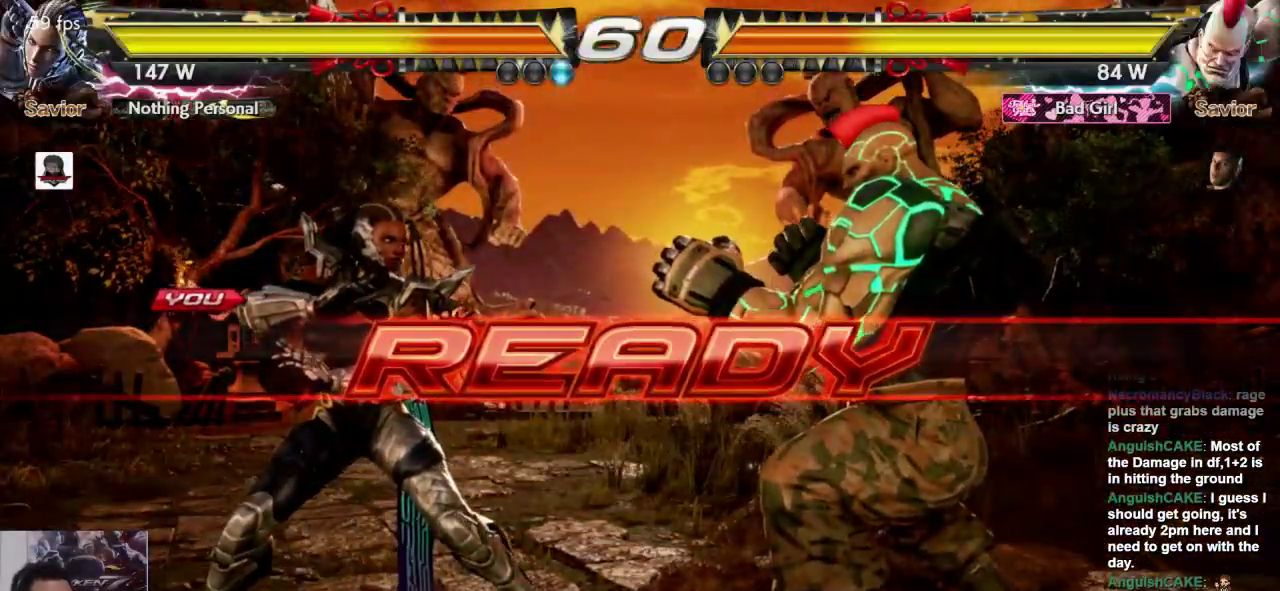
{"dt_ms": 500, "buttons": [], "left_stick": "left", "events": [[500, "left_stick", "left"]]}
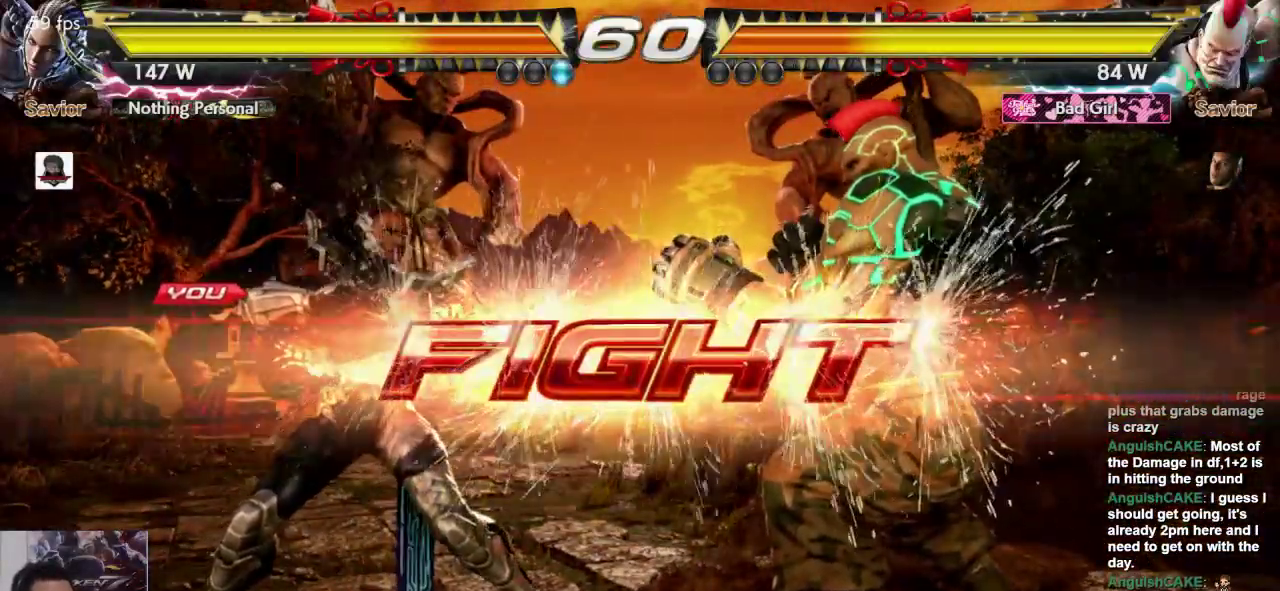
{"dt_ms": 500, "buttons": [], "left_stick": "center", "events": [[267, "left_stick", "down-right"], [300, "L2", "down"], [400, "L2", "up"], [400, "left_stick", "center"]]}
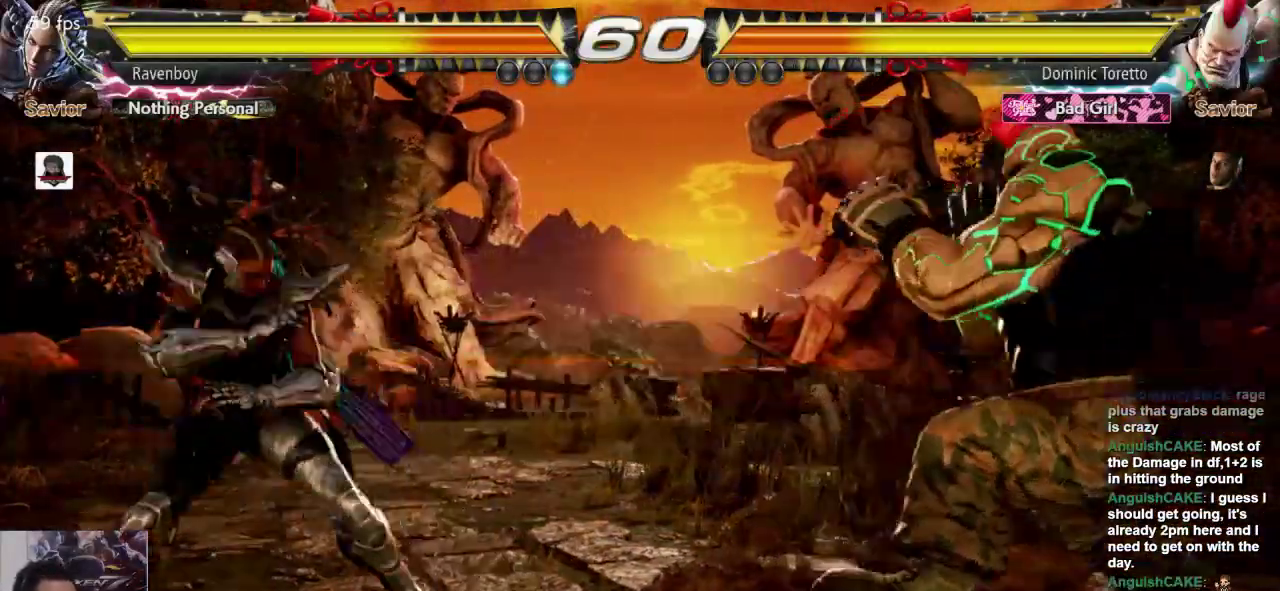
{"dt_ms": 500, "buttons": [], "left_stick": "left", "events": [[433, "left_stick", "left"]]}
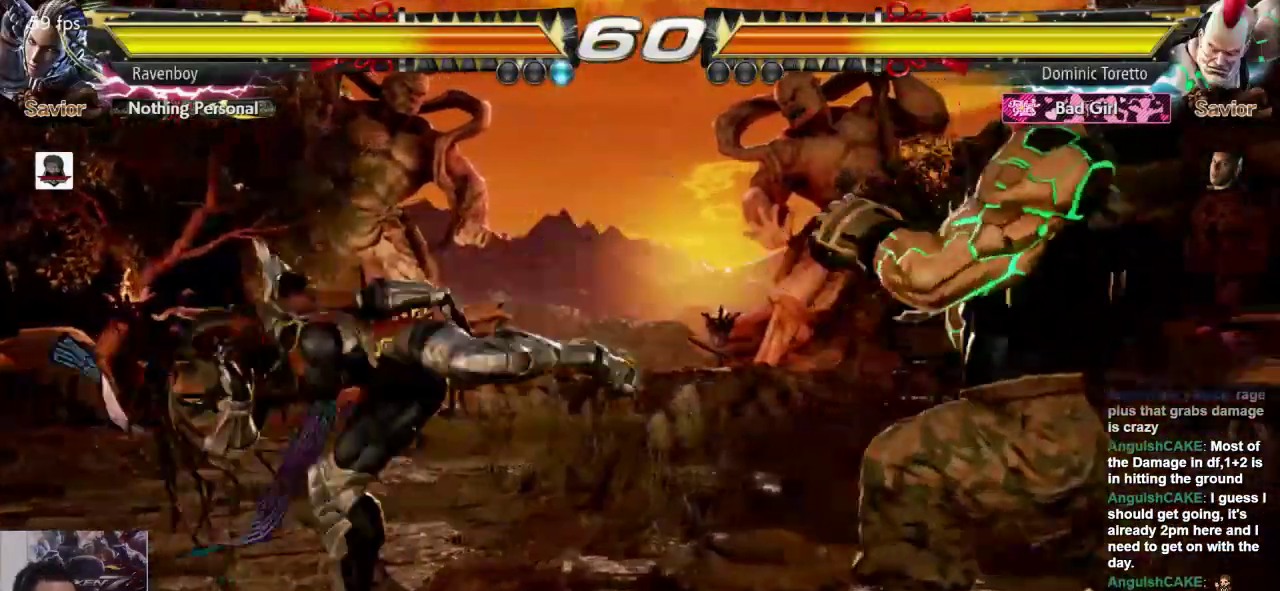
{"dt_ms": 500, "buttons": [], "left_stick": "left", "events": []}
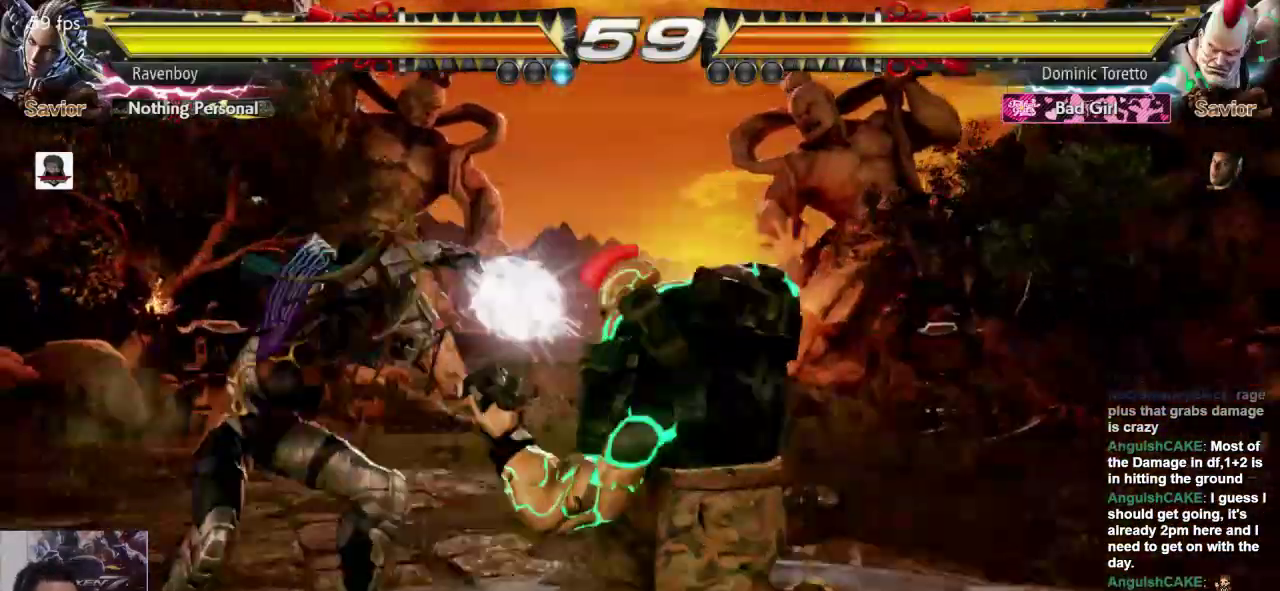
{"dt_ms": 500, "buttons": [], "left_stick": "left"}
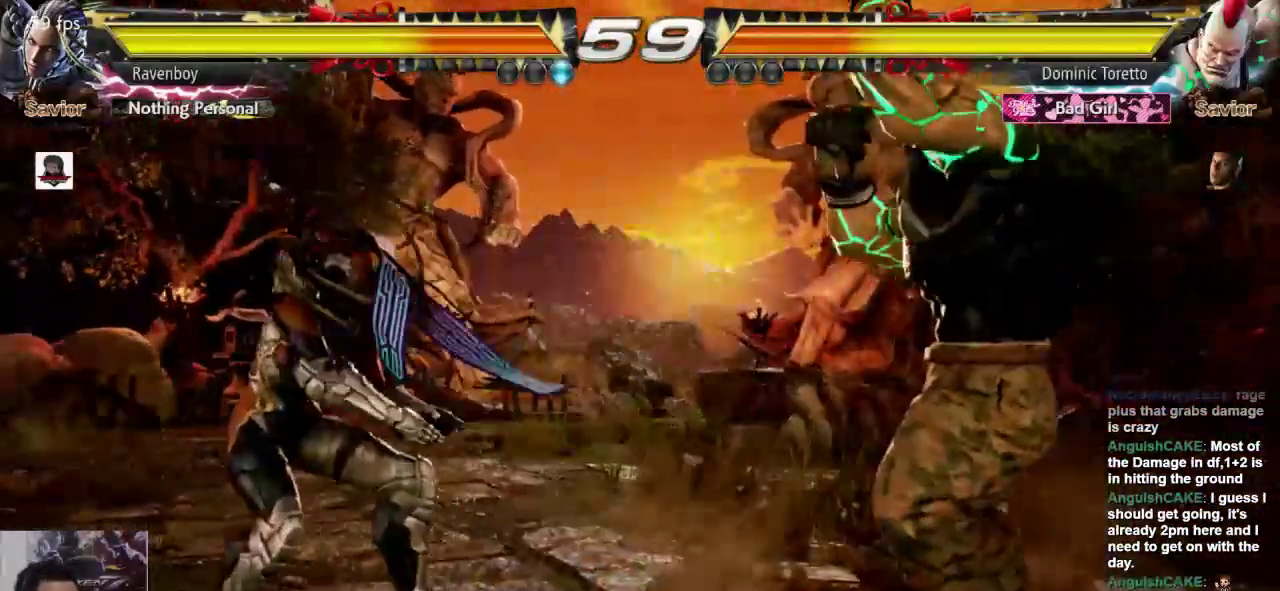
{"dt_ms": 500, "buttons": [], "left_stick": "center", "events": [[50, "left_stick", "down"], [150, "CROSS", "down"], [150, "left_stick", "center"], [217, "CROSS", "up"]]}
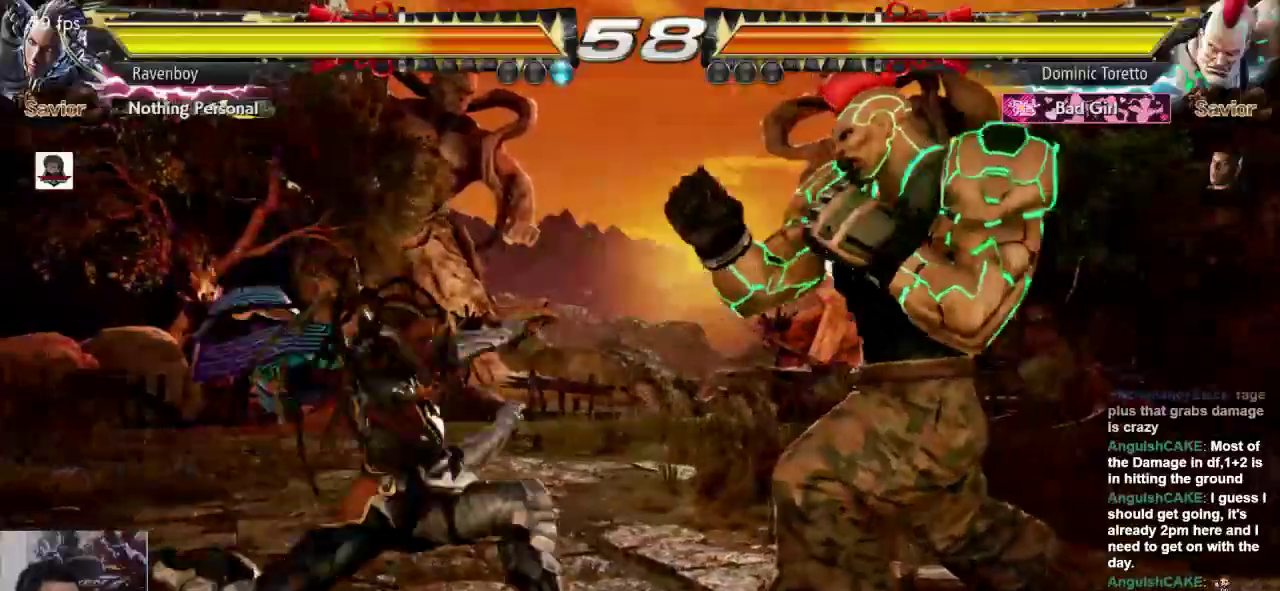
{"dt_ms": 1000, "buttons": [], "left_stick": "left"}
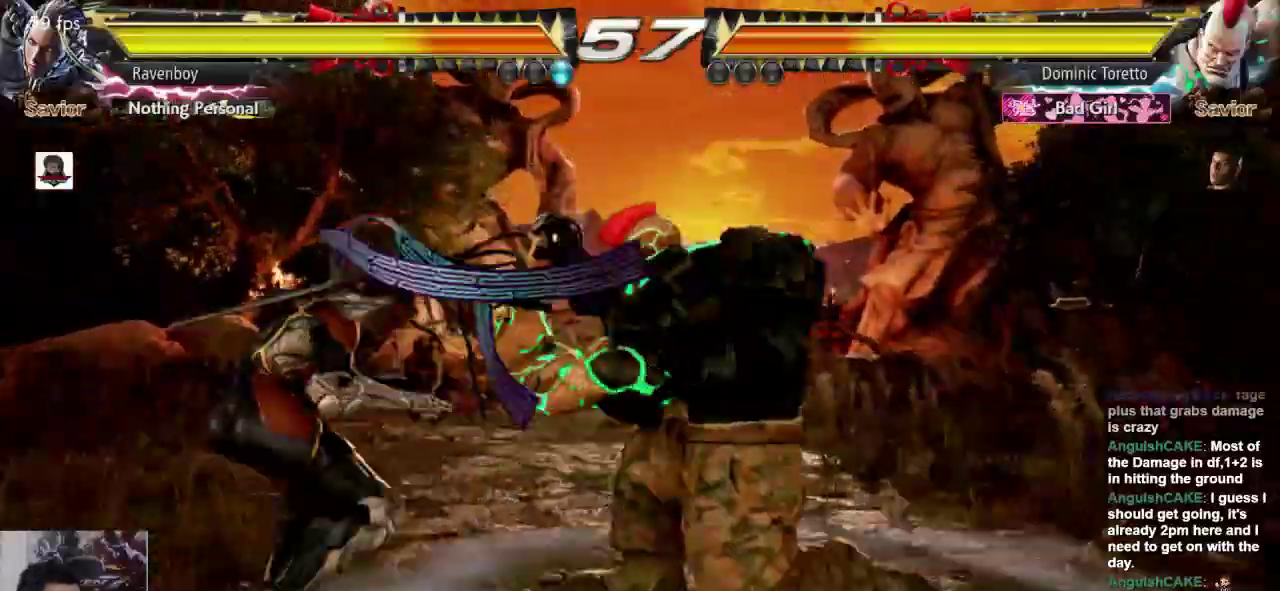
{"dt_ms": 1000, "buttons": [], "left_stick": "right"}
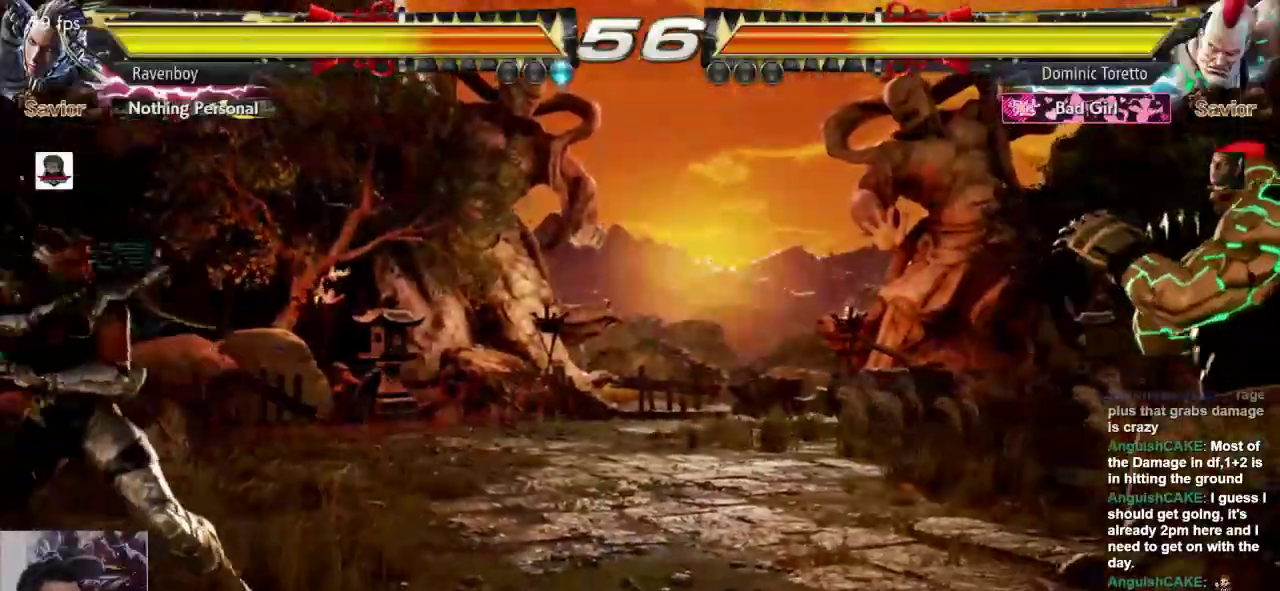
{"dt_ms": 500, "buttons": [], "left_stick": "center", "events": [[33, "left_stick", "center"], [67, "CROSS", "down"], [167, "CROSS", "up"]]}
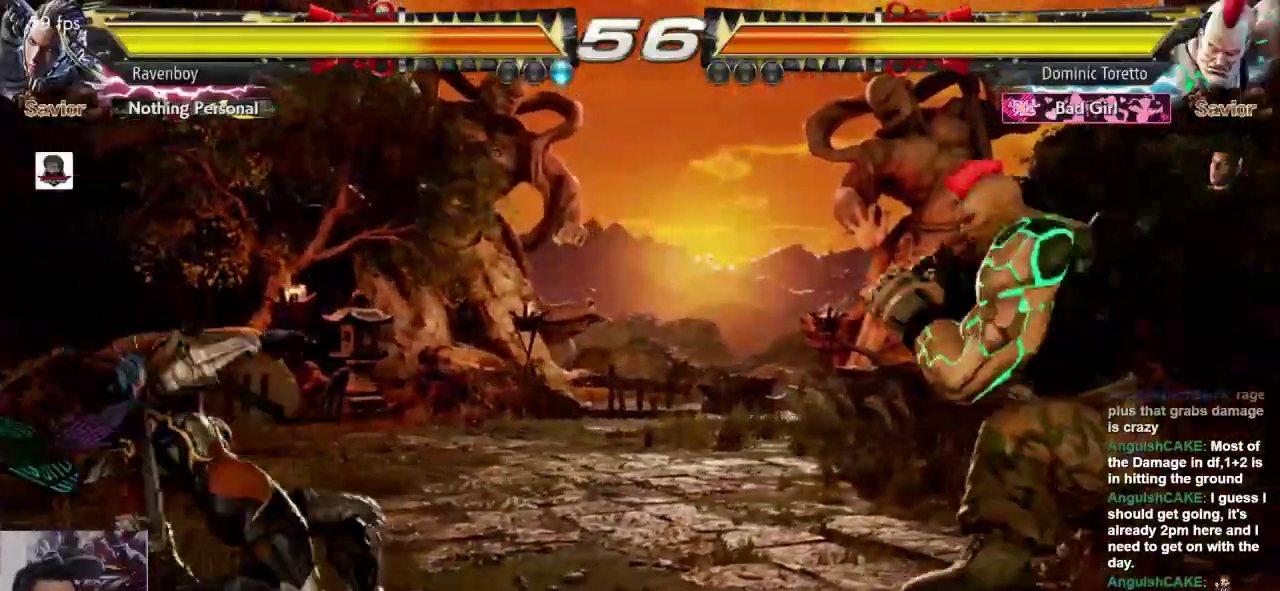
{"dt_ms": 500, "buttons": ["CROSS", "L2"], "left_stick": "right", "events": [[350, "left_stick", "right"], [483, "CROSS", "down"], [483, "L2", "down"]]}
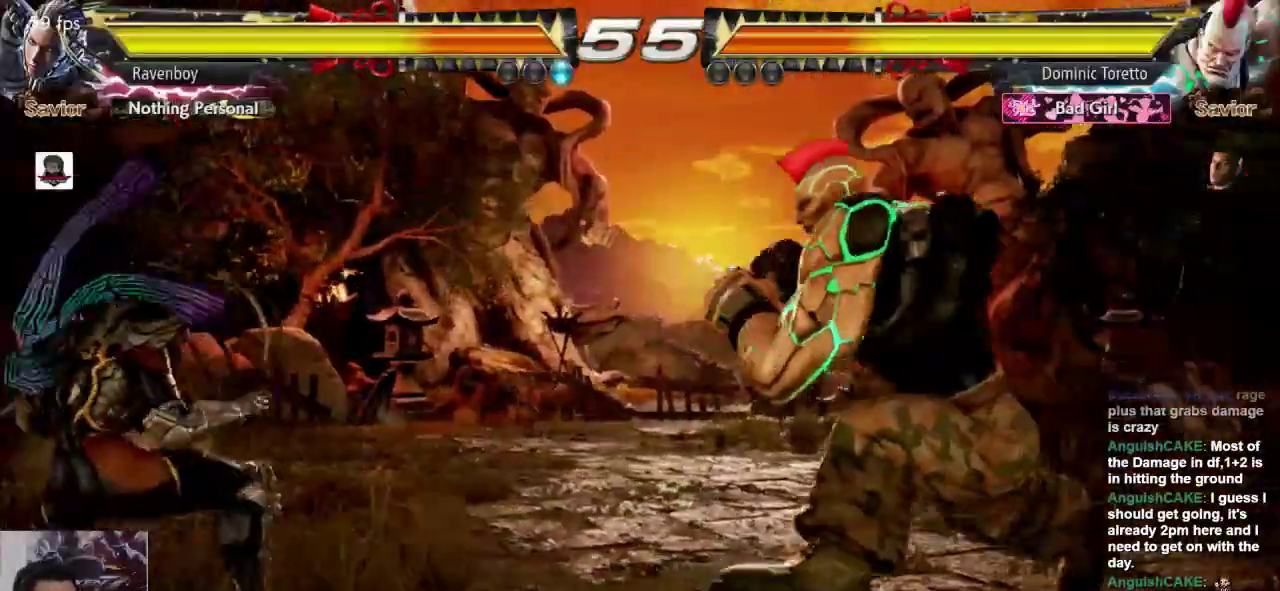
{"dt_ms": 500, "buttons": [], "left_stick": "center", "events": [[83, "CROSS", "up"], [83, "L2", "up"], [83, "left_stick", "center"]]}
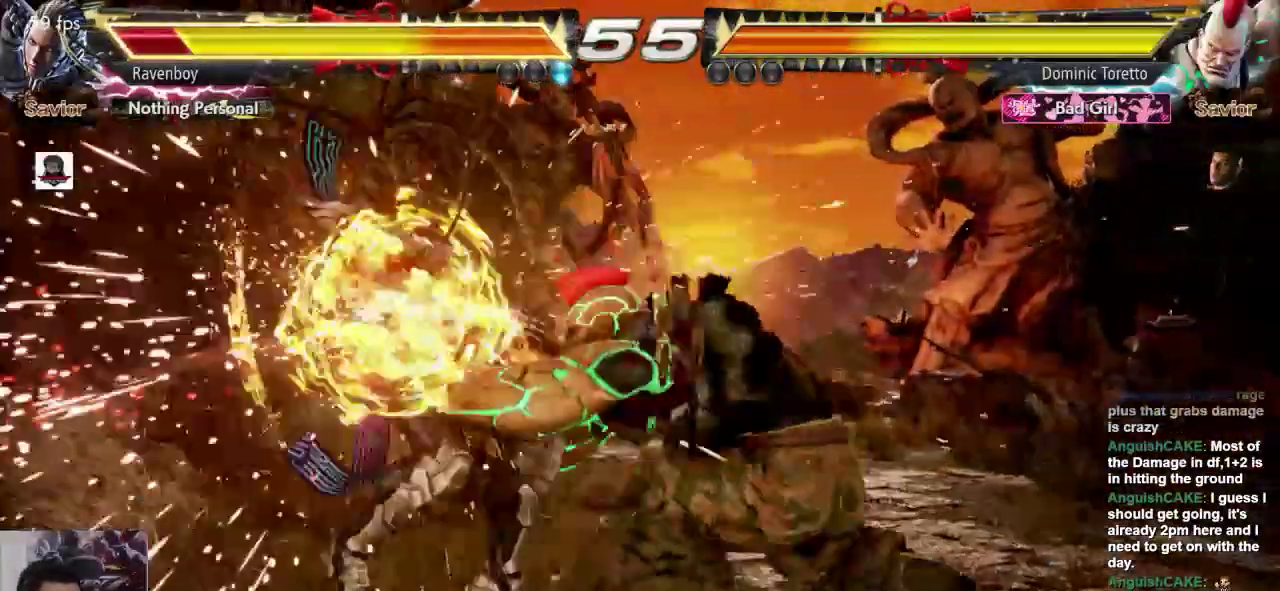
{"dt_ms": 500, "buttons": [], "left_stick": "center", "events": []}
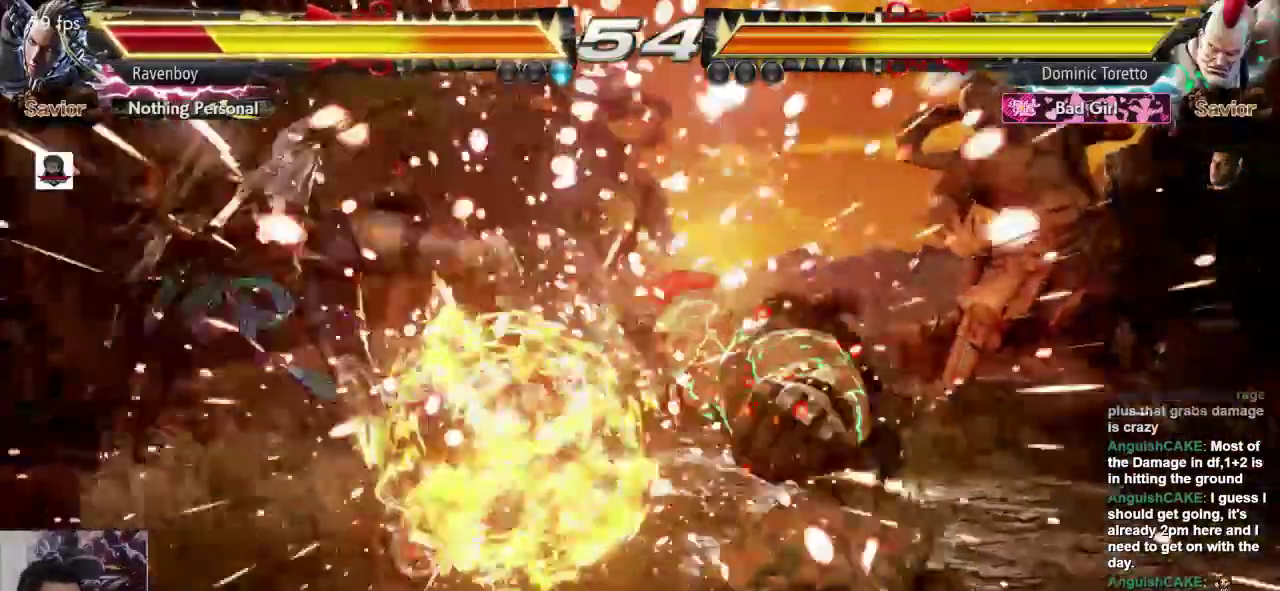
{"dt_ms": 500, "buttons": [], "left_stick": "center", "events": [[200, "CROSS", "down"], [200, "L2", "down"], [267, "CROSS", "up"], [267, "L2", "up"], [333, "CROSS", "down"], [333, "L2", "down"], [467, "CROSS", "up"], [467, "L2", "up"]]}
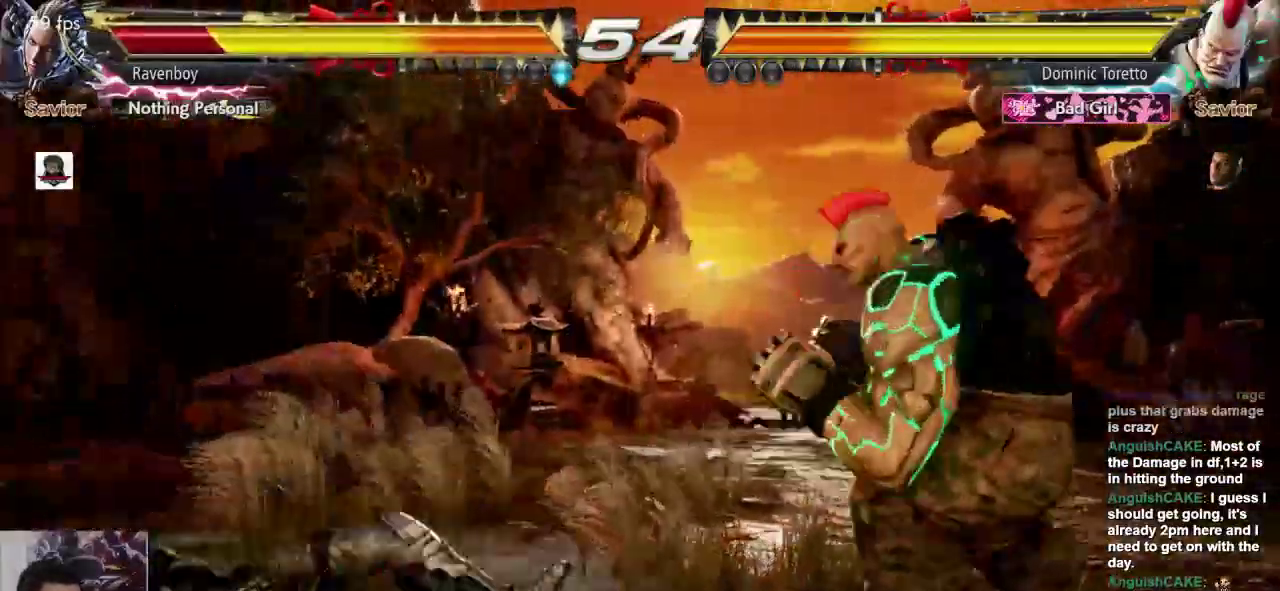
{"dt_ms": 500, "buttons": [], "left_stick": "left", "events": [[267, "left_stick", "left"], [333, "left_stick", "center"], [400, "left_stick", "left"]]}
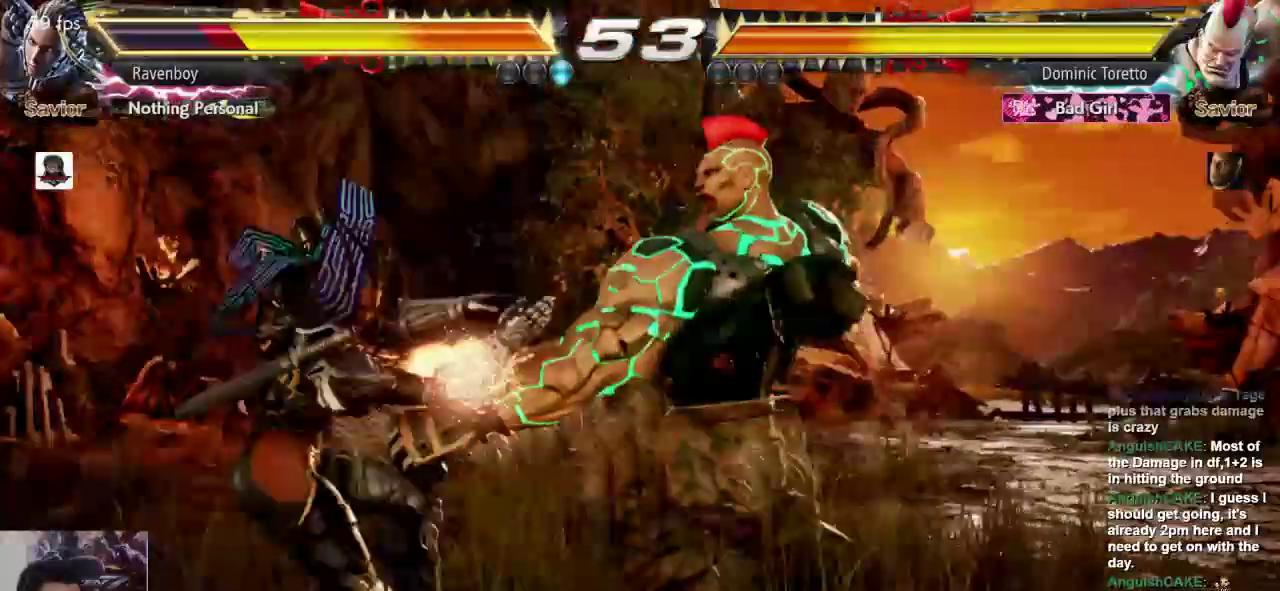
{"dt_ms": 500, "buttons": ["SQUARE"], "left_stick": "center", "events": [[167, "left_stick", "center"], [267, "left_stick", "left"], [433, "SQUARE", "down"], [500, "left_stick", "center"]]}
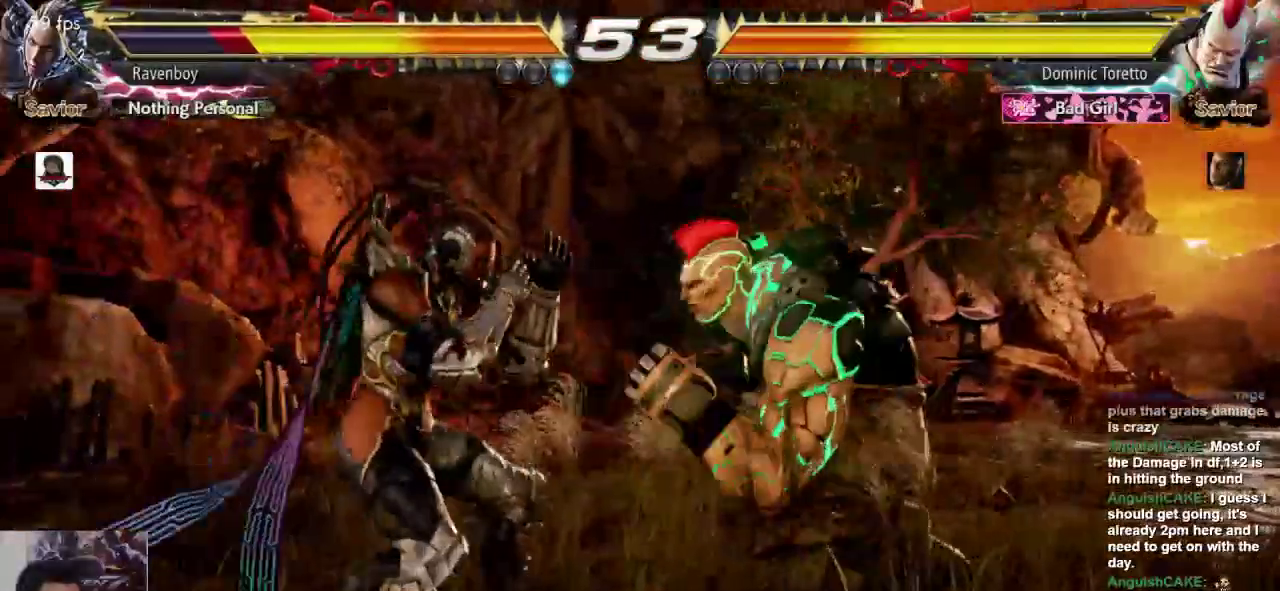
{"dt_ms": 500, "buttons": [], "left_stick": "center", "events": [[17, "SQUARE", "up"]]}
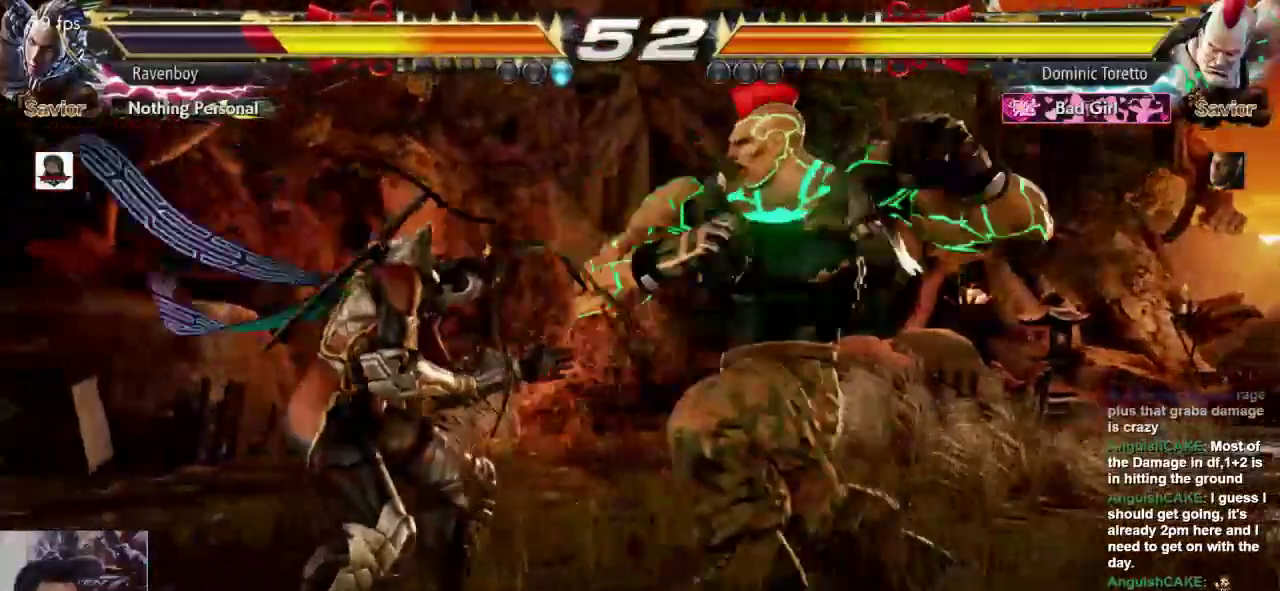
{"dt_ms": 500, "buttons": [], "left_stick": "center", "events": [[83, "left_stick", "left"], [283, "left_stick", "center"]]}
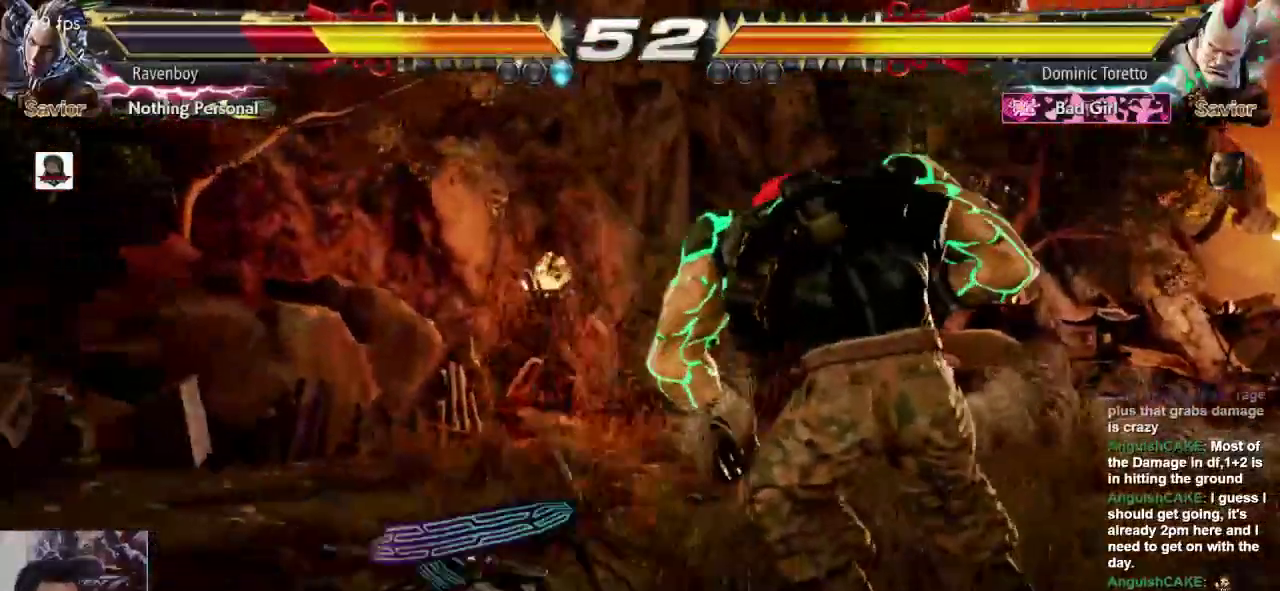
{"dt_ms": 500, "buttons": [], "left_stick": "left", "events": [[17, "left_stick", "left"]]}
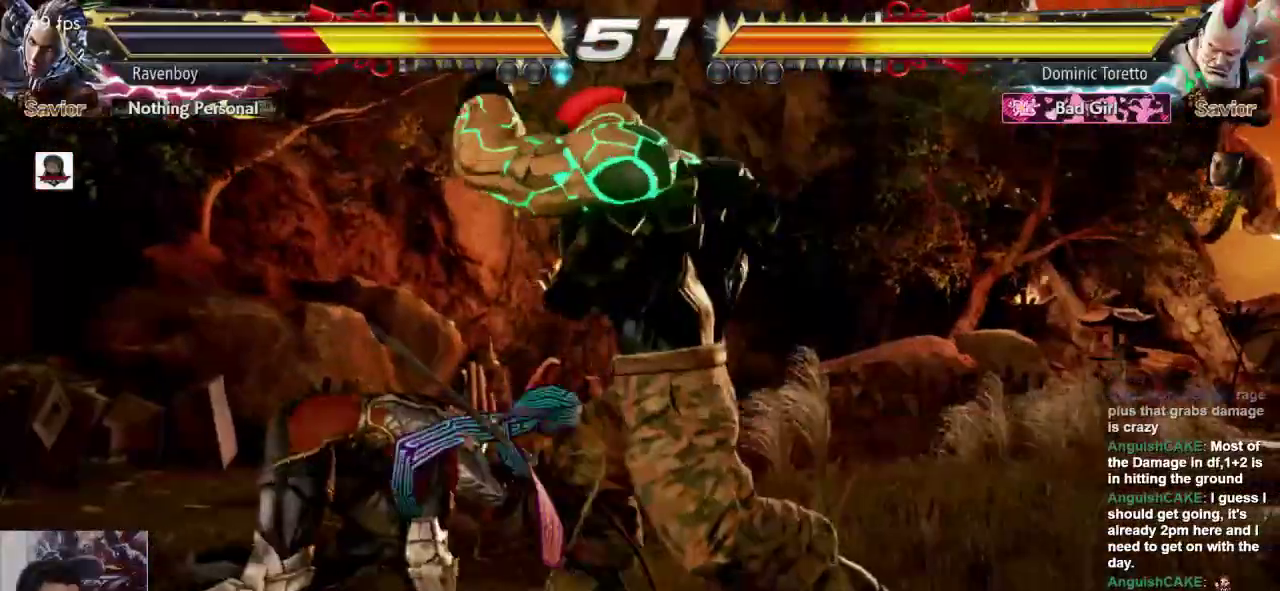
{"dt_ms": 500, "buttons": [], "left_stick": "center", "events": [[183, "left_stick", "center"], [400, "left_stick", "left"], [500, "left_stick", "center"]]}
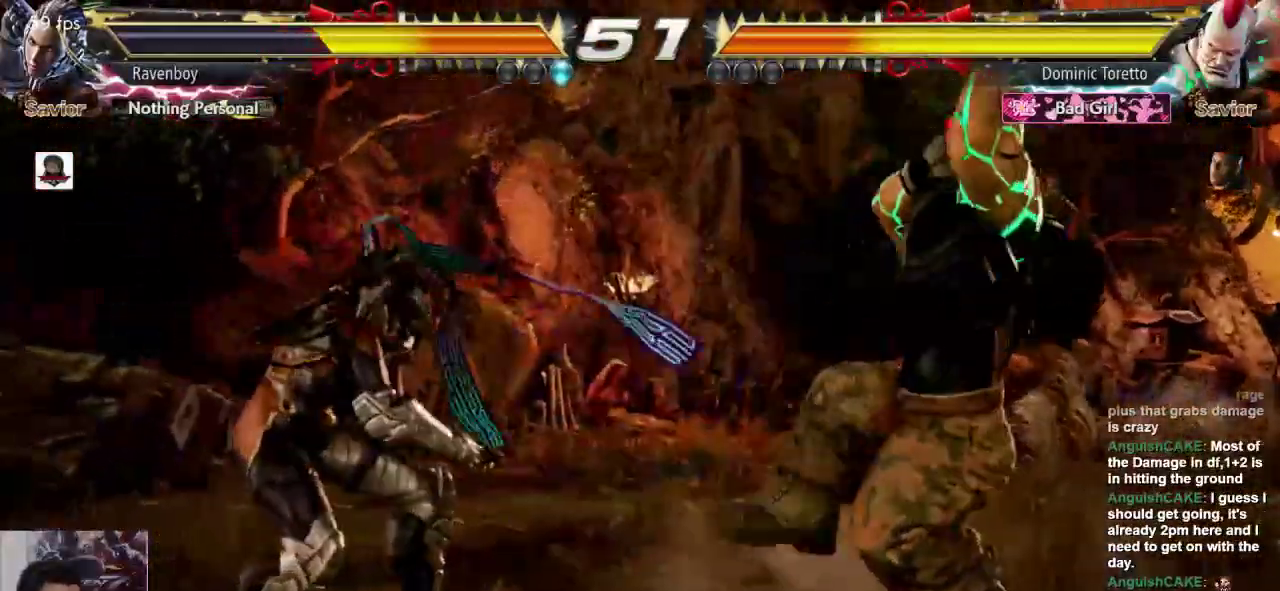
{"dt_ms": 500, "buttons": [], "left_stick": "center"}
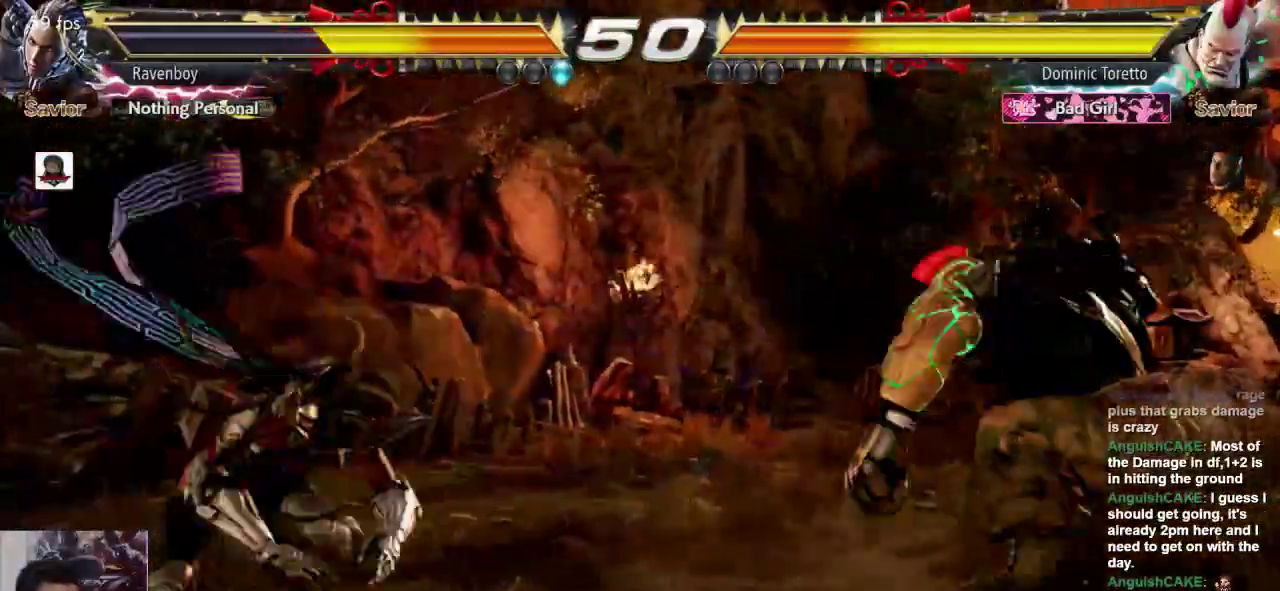
{"dt_ms": 500, "buttons": [], "left_stick": "center", "events": [[433, "left_stick", "left"], [500, "left_stick", "center"]]}
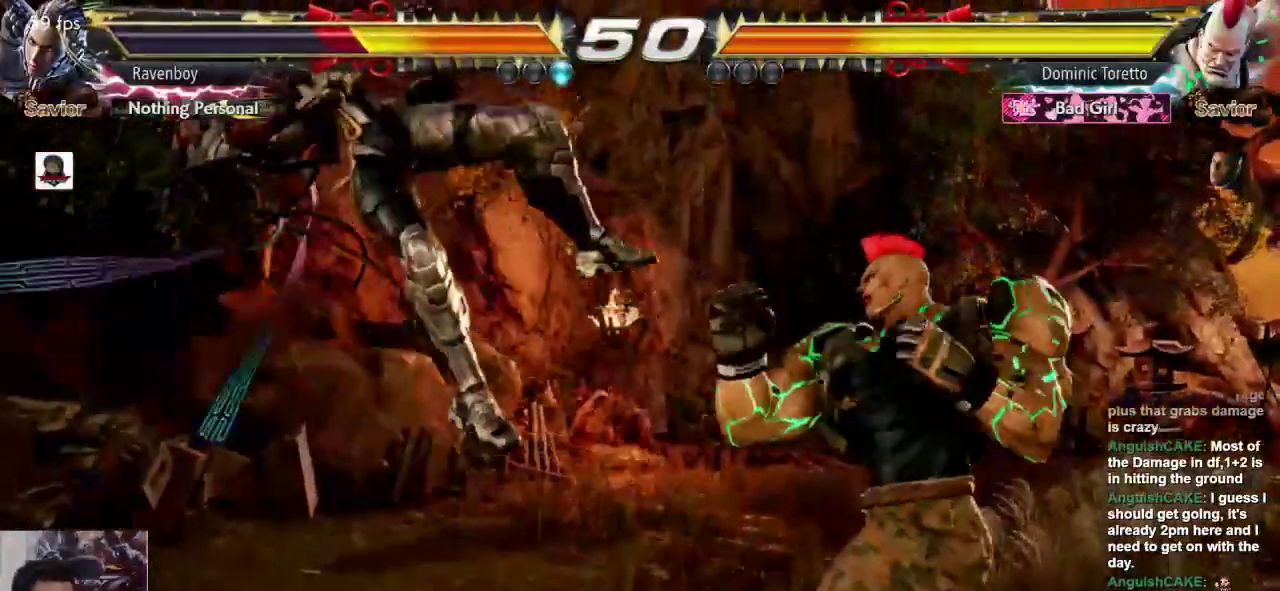
{"dt_ms": 500, "buttons": [], "left_stick": "center", "events": [[183, "L2", "down"], [183, "left_stick", "left"], [250, "L2", "up"], [350, "SQUARE", "down"], [400, "L1", "down"], [417, "SQUARE", "up"], [450, "left_stick", "center"], [483, "L1", "up"]]}
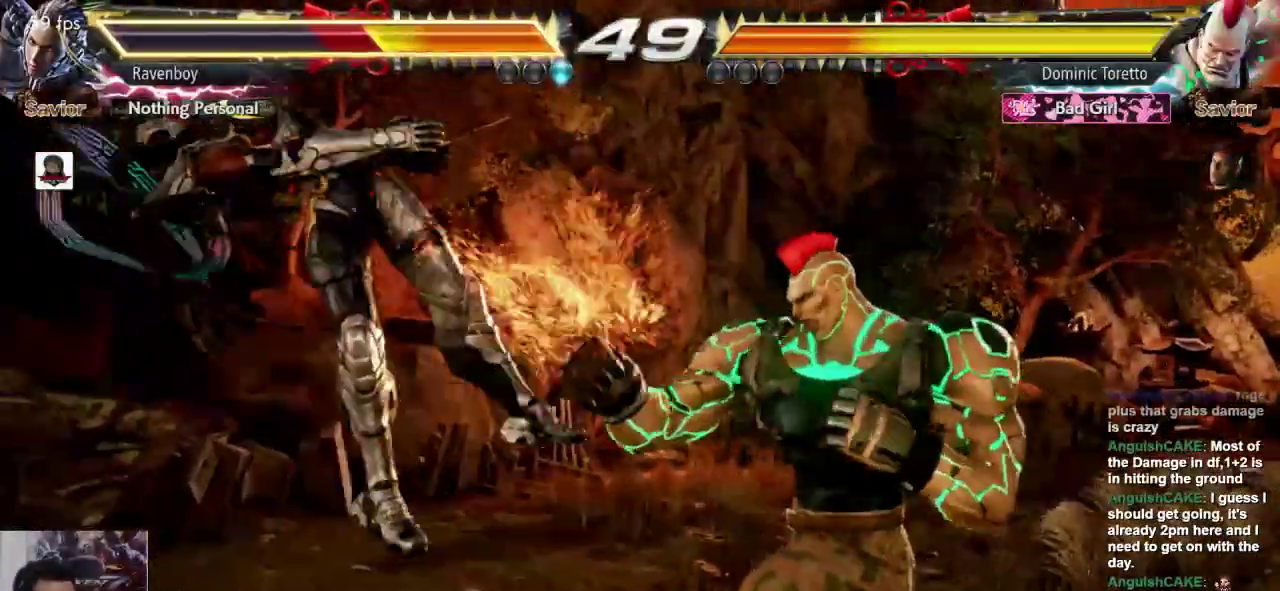
{"dt_ms": 500, "buttons": [], "left_stick": "center", "events": [[17, "SQUARE", "down"], [83, "L1", "down"], [117, "SQUARE", "up"], [217, "L1", "up"], [217, "SQUARE", "down"], [317, "L1", "down"], [317, "SQUARE", "up"], [450, "L1", "up"]]}
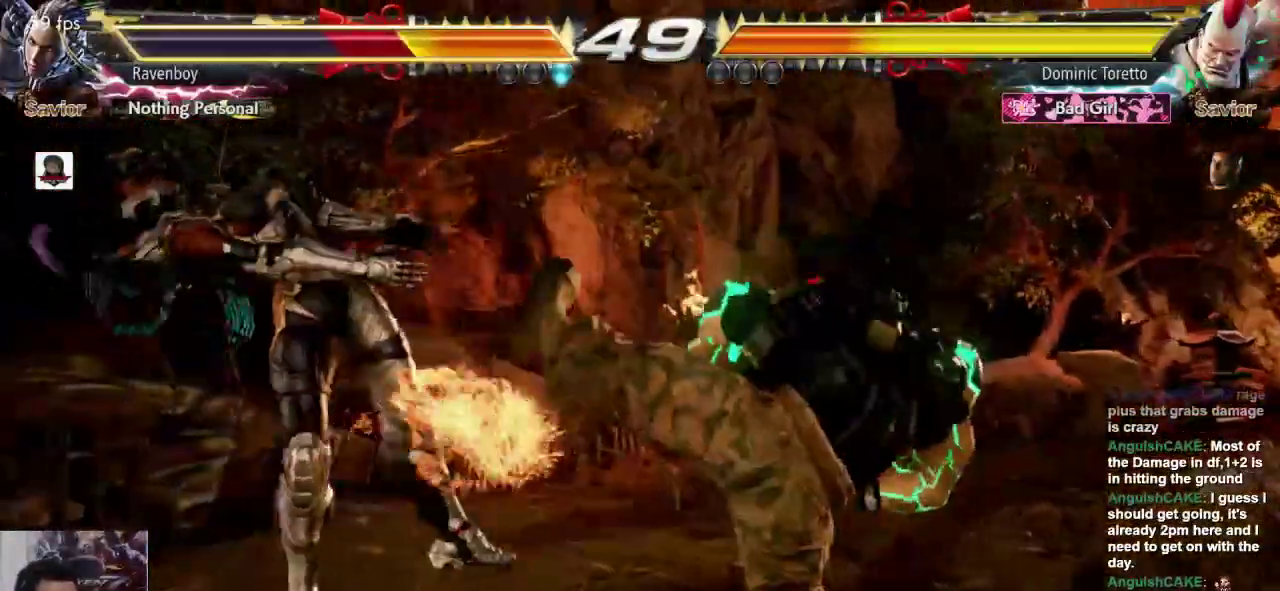
{"dt_ms": 500, "buttons": [], "left_stick": "center", "events": []}
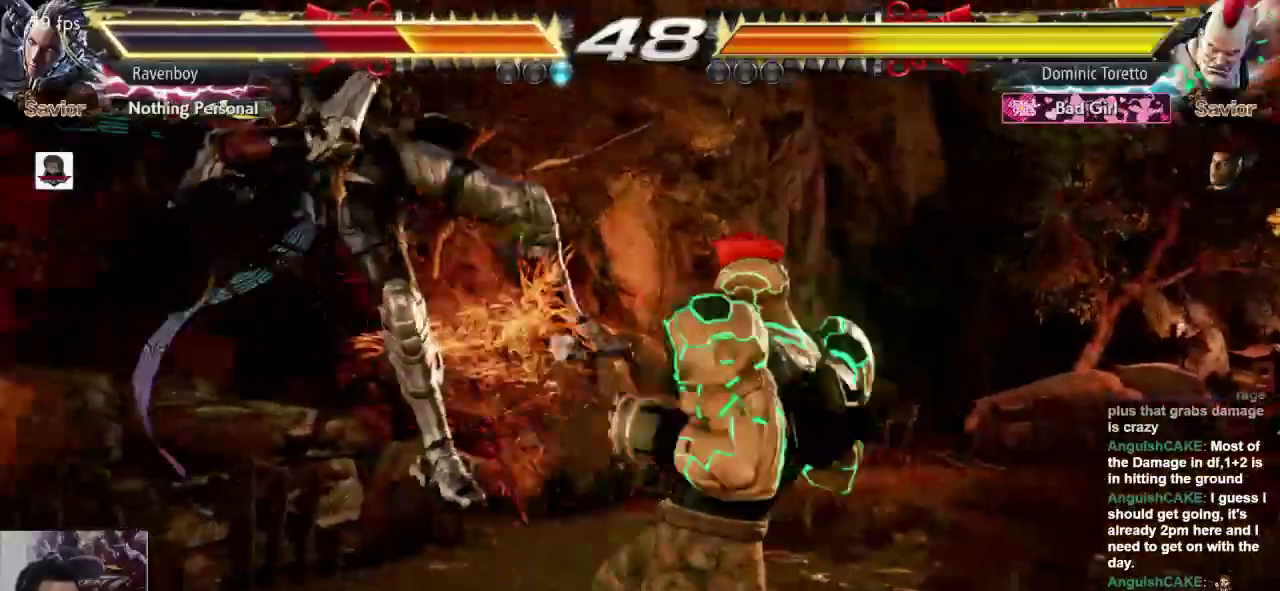
{"dt_ms": 500, "buttons": [], "left_stick": "center", "events": []}
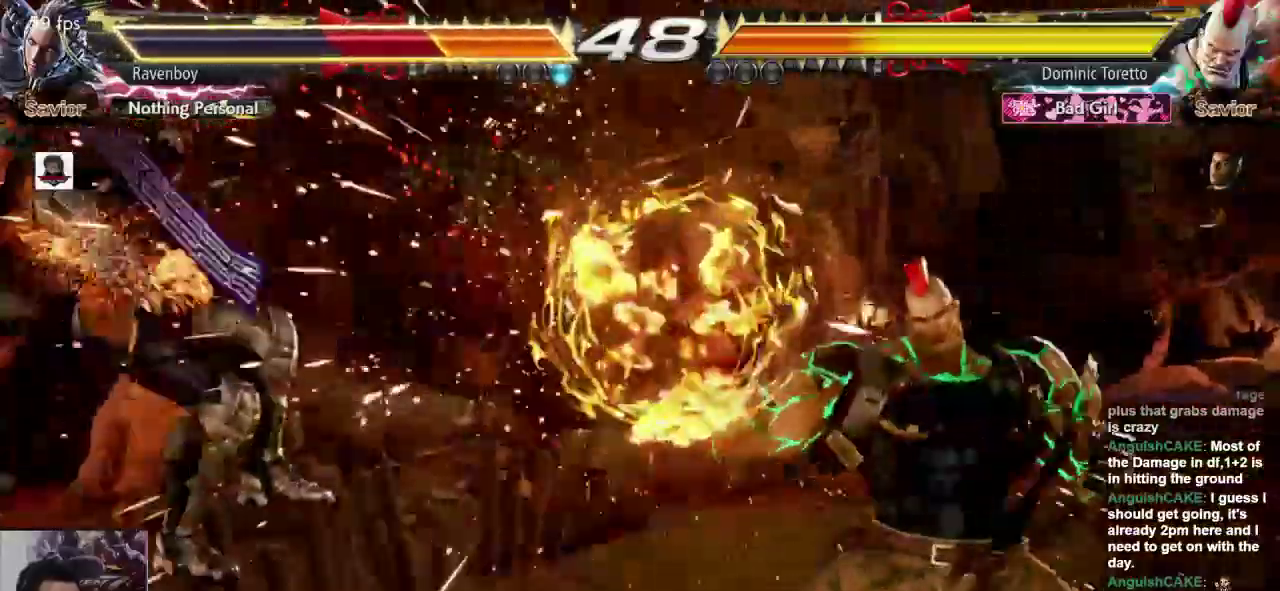
{"dt_ms": 500, "buttons": [], "left_stick": "center", "events": []}
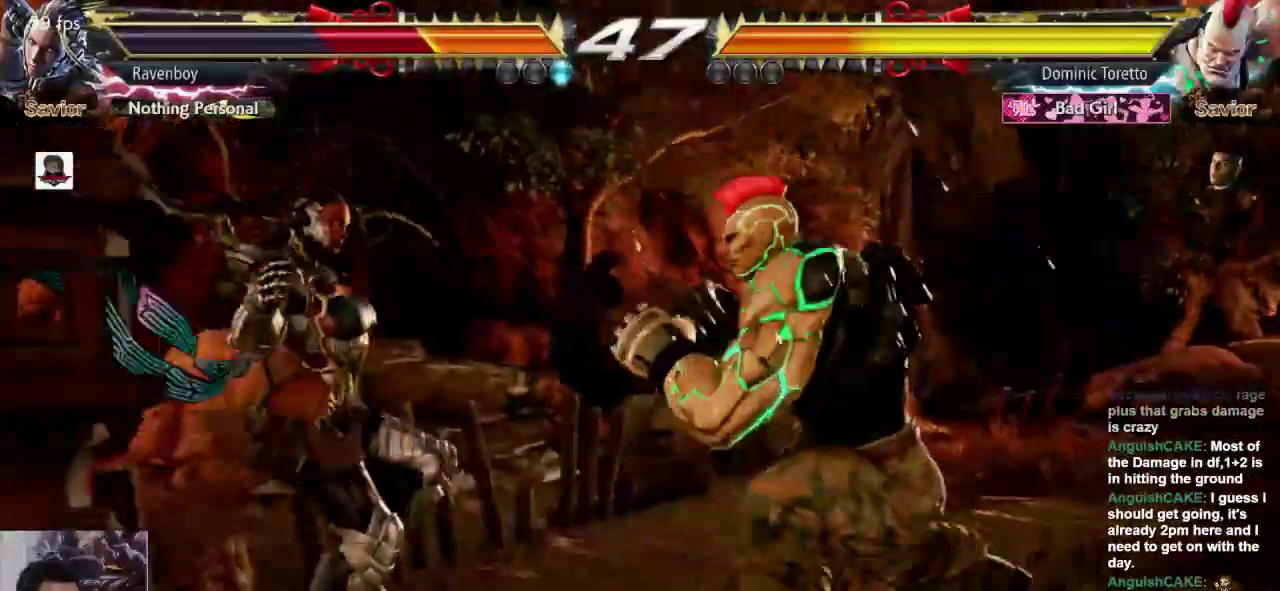
{"dt_ms": 500, "buttons": [], "left_stick": "center", "events": []}